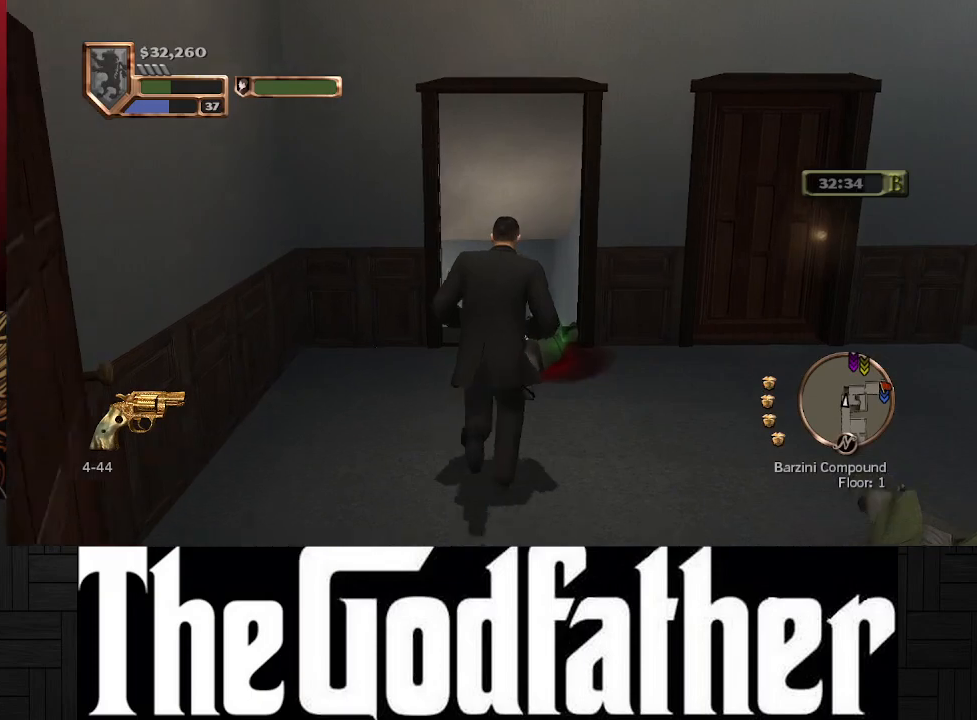
Gameplay with a controller (Xbox layout); each line is a JSON object with the inputs held at the frame after it. "events" lists button and stick changes between this image and that frame as [ms after this image, input, new state], when the widget could be followed in between. Not read: L2 R2.
{"buttons": [], "left_stick": "up", "right_stick": "center", "events": []}
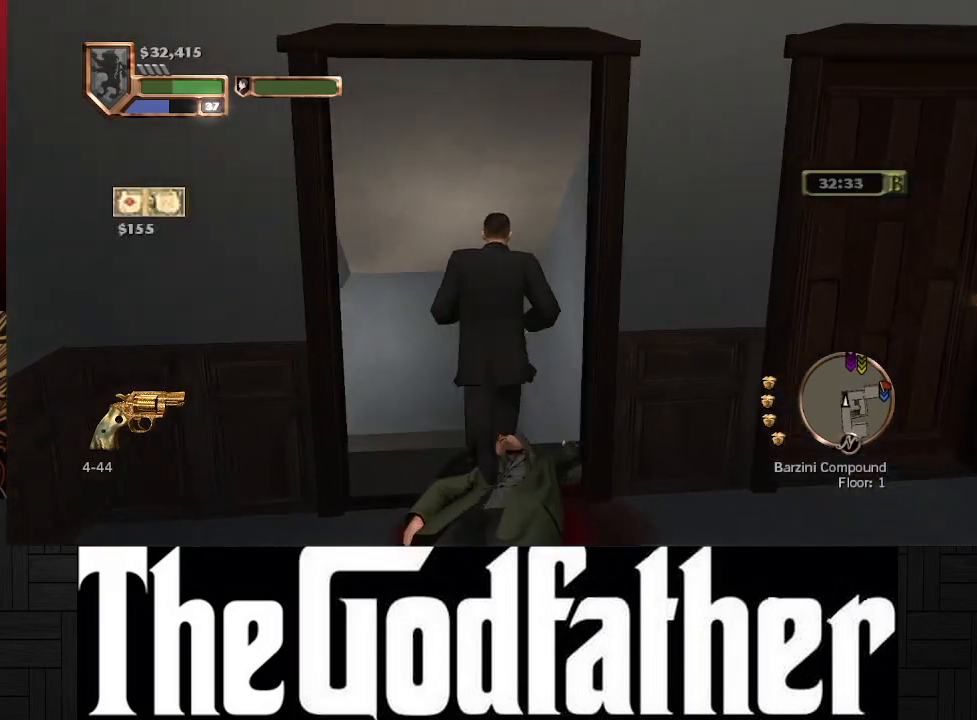
{"buttons": [], "left_stick": "center", "right_stick": "center", "events": [[117, "left_stick", "center"], [267, "right_stick", "left"], [383, "right_stick", "center"]]}
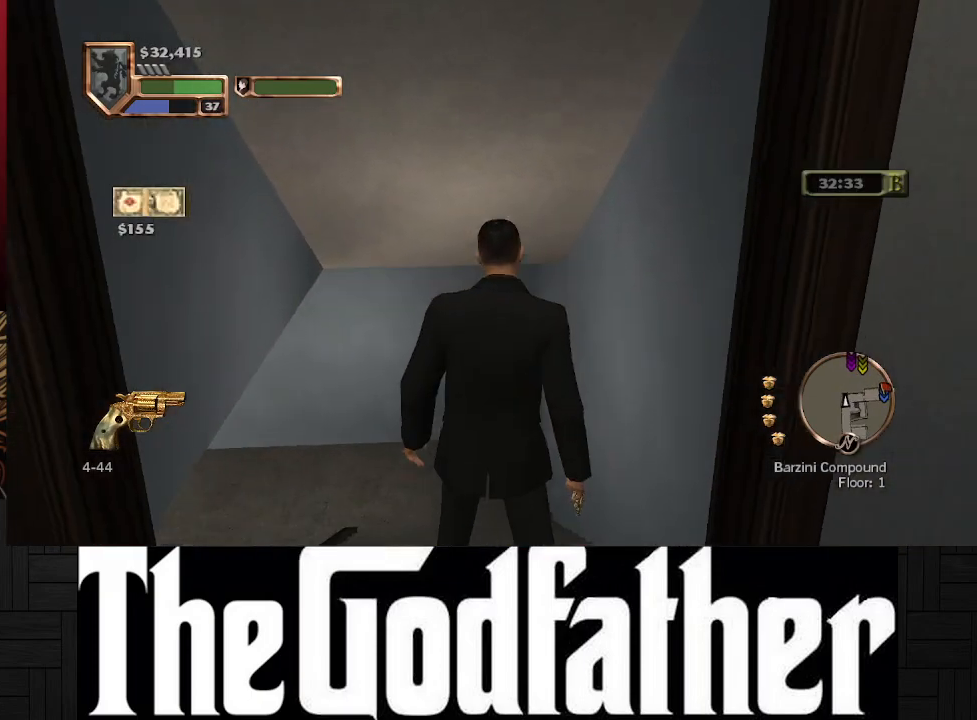
{"buttons": [], "left_stick": "center", "right_stick": "center", "events": [[167, "right_stick", "down-left"], [400, "right_stick", "center"]]}
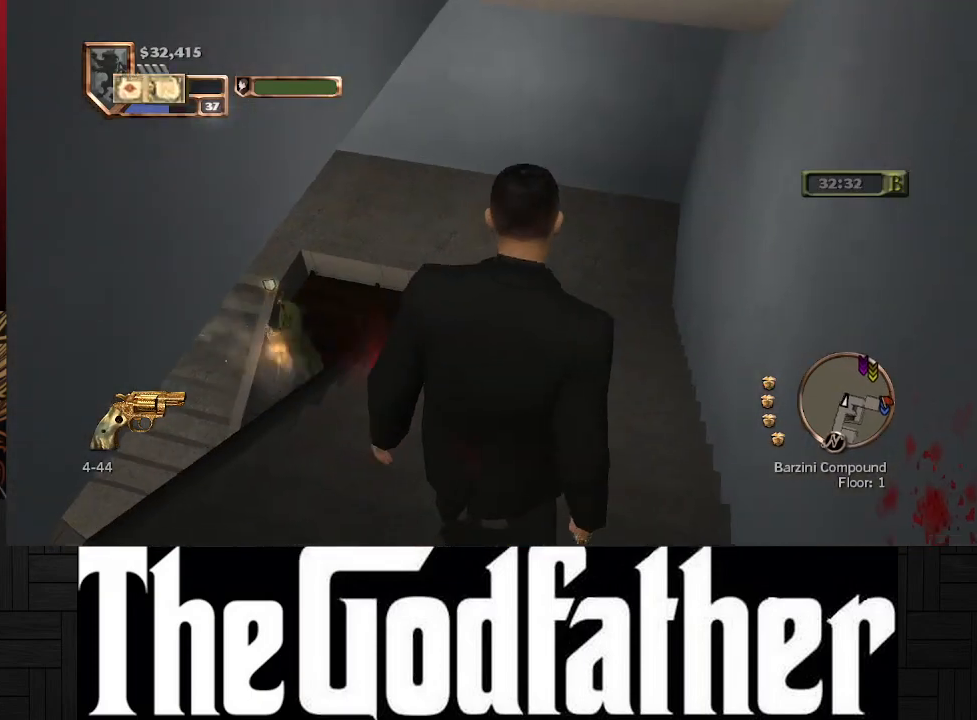
{"buttons": [], "left_stick": "down-left", "right_stick": "center", "events": [[383, "left_stick", "down-left"]]}
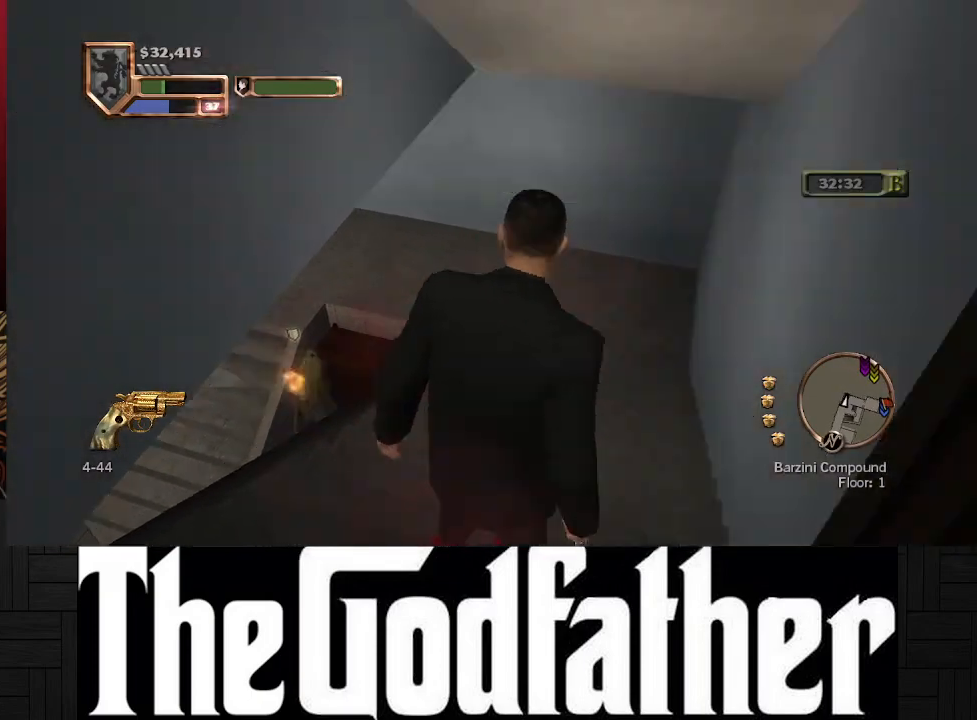
{"buttons": [], "left_stick": "down-left", "right_stick": "center", "events": []}
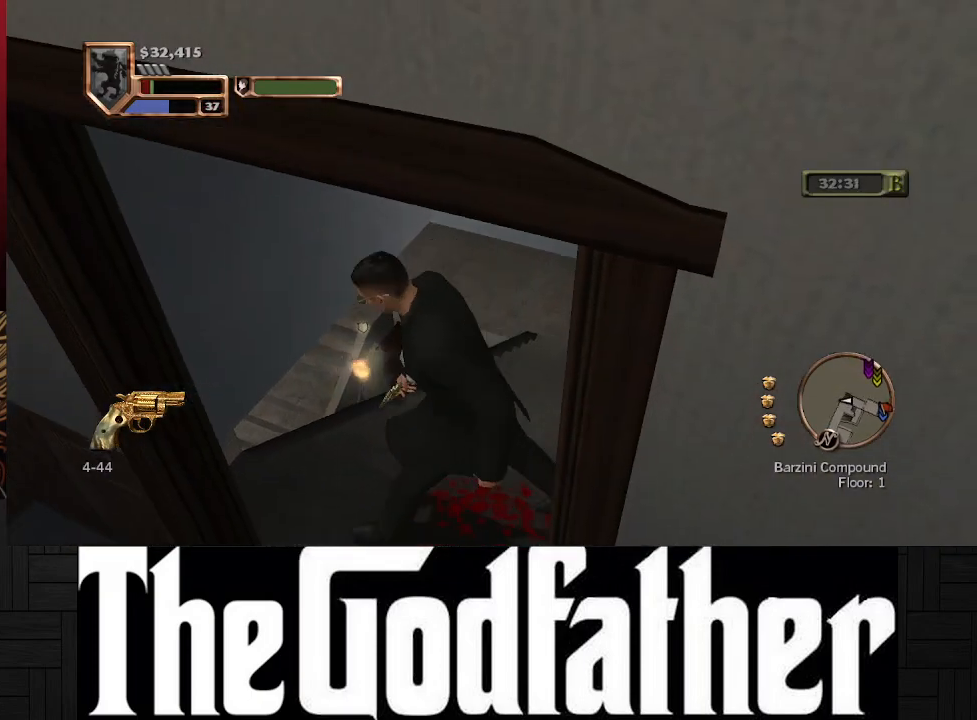
{"buttons": ["L3"], "left_stick": "up-left", "right_stick": "center", "events": [[400, "left_stick", "up-left"], [483, "L3", "down"]]}
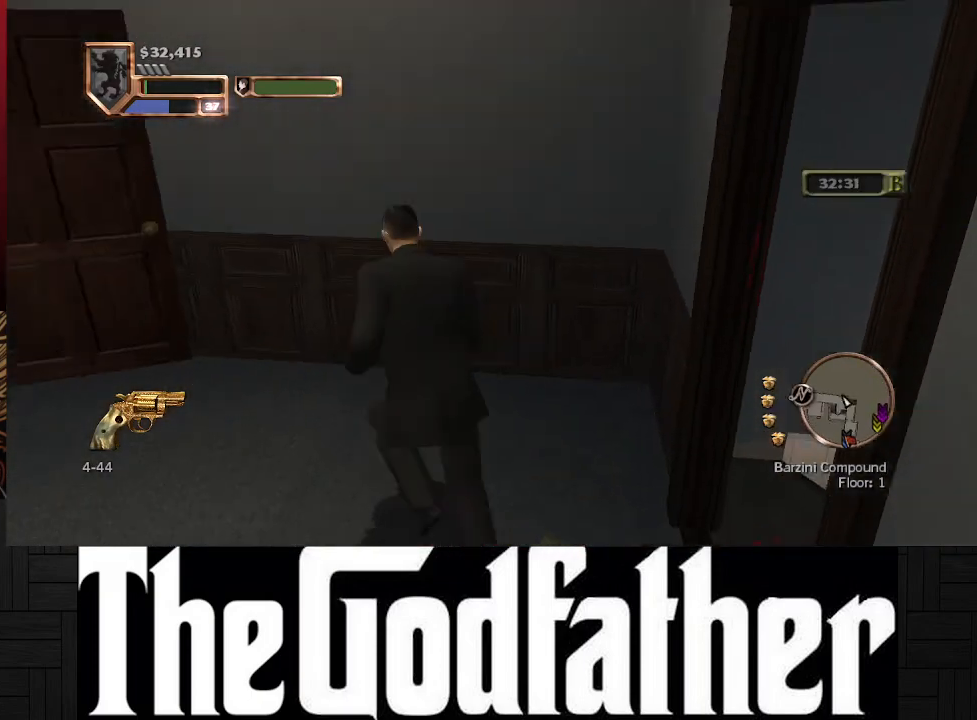
{"buttons": [], "left_stick": "center", "right_stick": "right", "events": [[17, "left_stick", "up"], [167, "L3", "up"], [217, "right_stick", "right"], [267, "left_stick", "up-right"], [417, "left_stick", "center"]]}
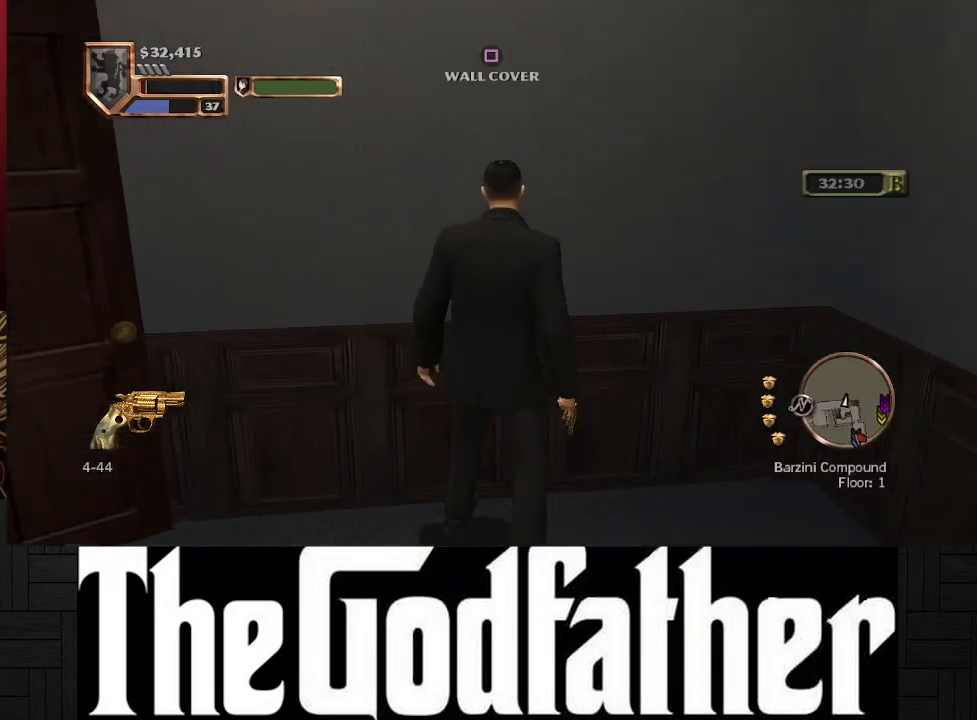
{"buttons": [], "left_stick": "center", "right_stick": "center", "events": [[417, "right_stick", "center"]]}
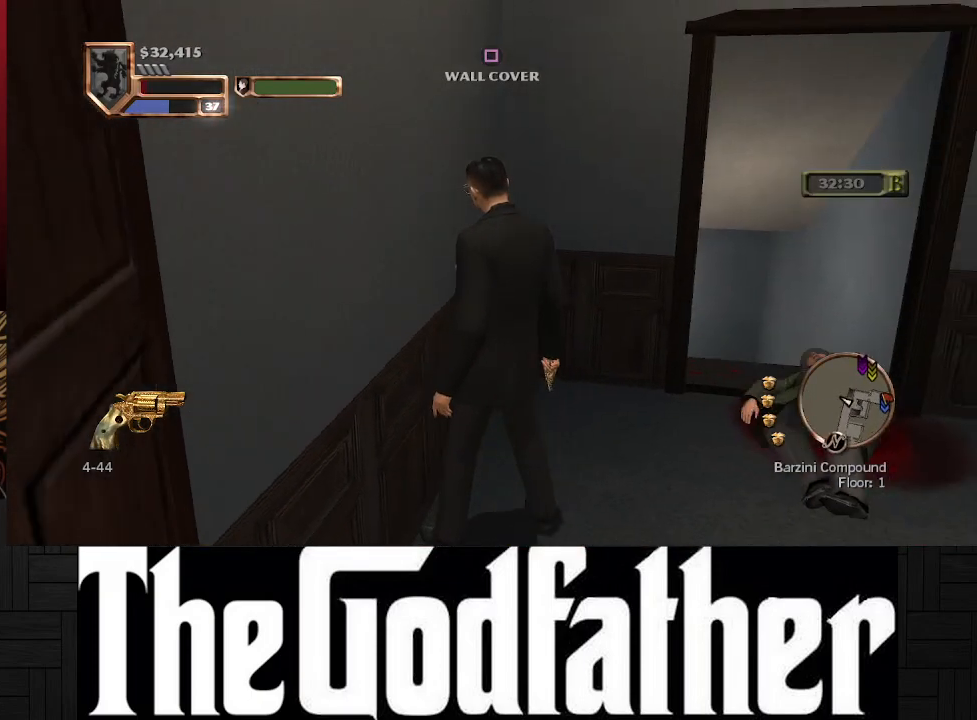
{"buttons": [], "left_stick": "up", "right_stick": "center", "events": [[183, "left_stick", "up"]]}
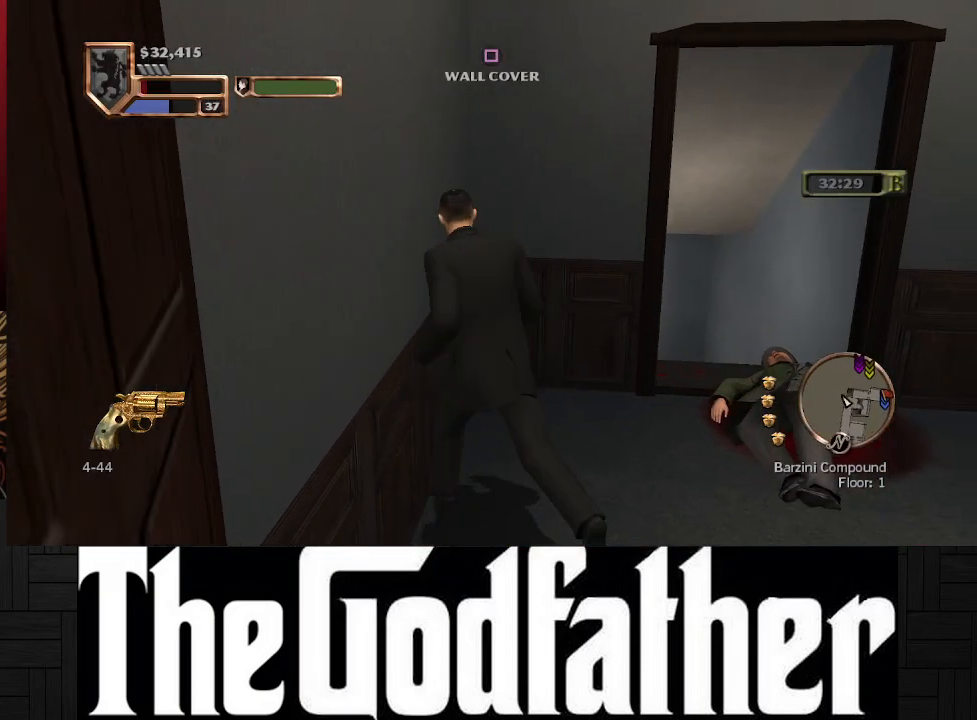
{"buttons": [], "left_stick": "center", "right_stick": "up", "events": [[100, "left_stick", "center"], [433, "right_stick", "up"]]}
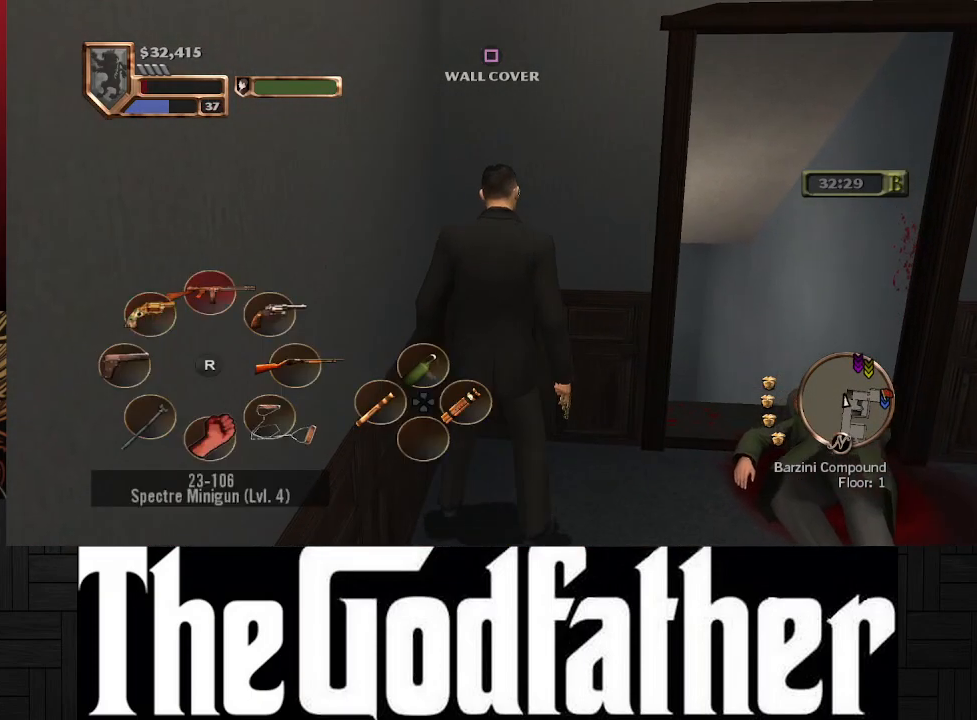
{"buttons": [], "left_stick": "center", "right_stick": "up", "events": []}
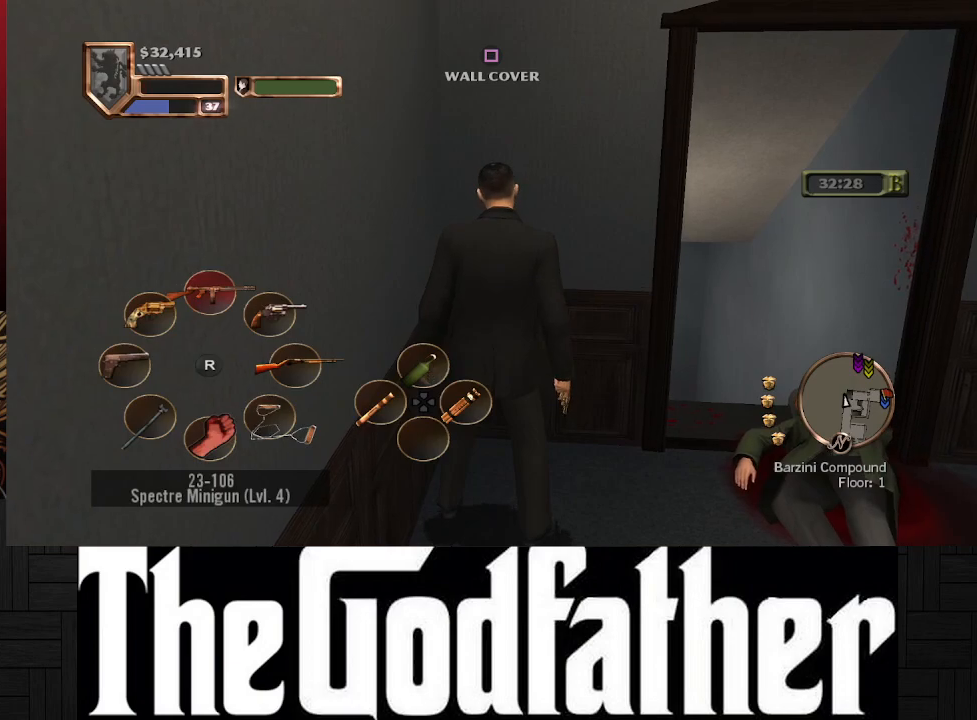
{"buttons": [], "left_stick": "center", "right_stick": "center", "events": [[283, "right_stick", "center"]]}
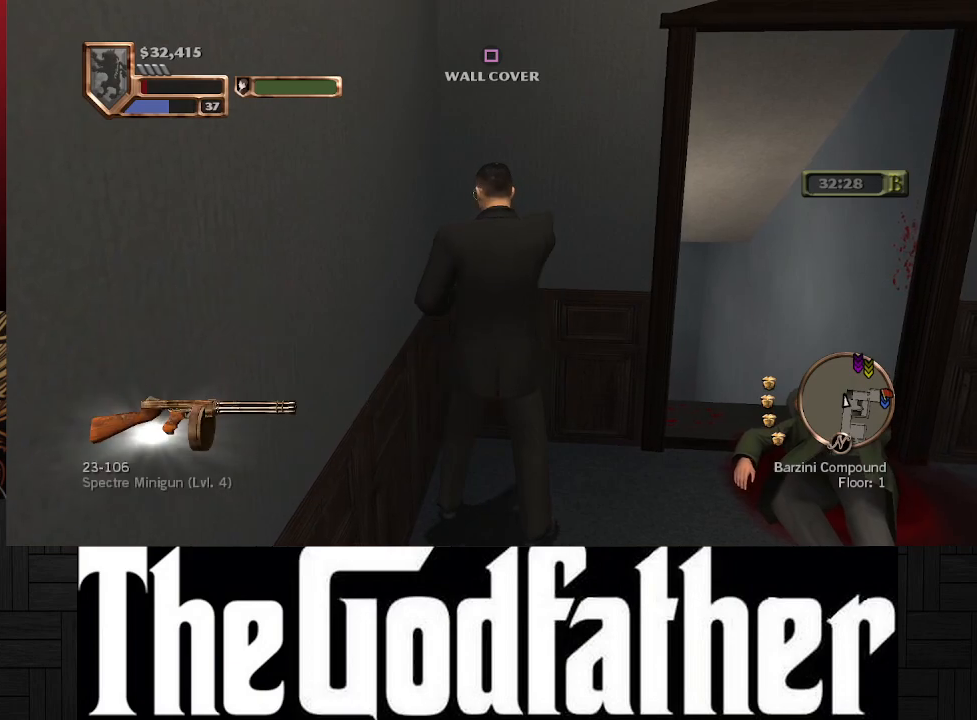
{"buttons": ["B"], "left_stick": "center", "right_stick": "center", "events": [[33, "right_stick", "right"], [250, "right_stick", "center"], [483, "B", "down"]]}
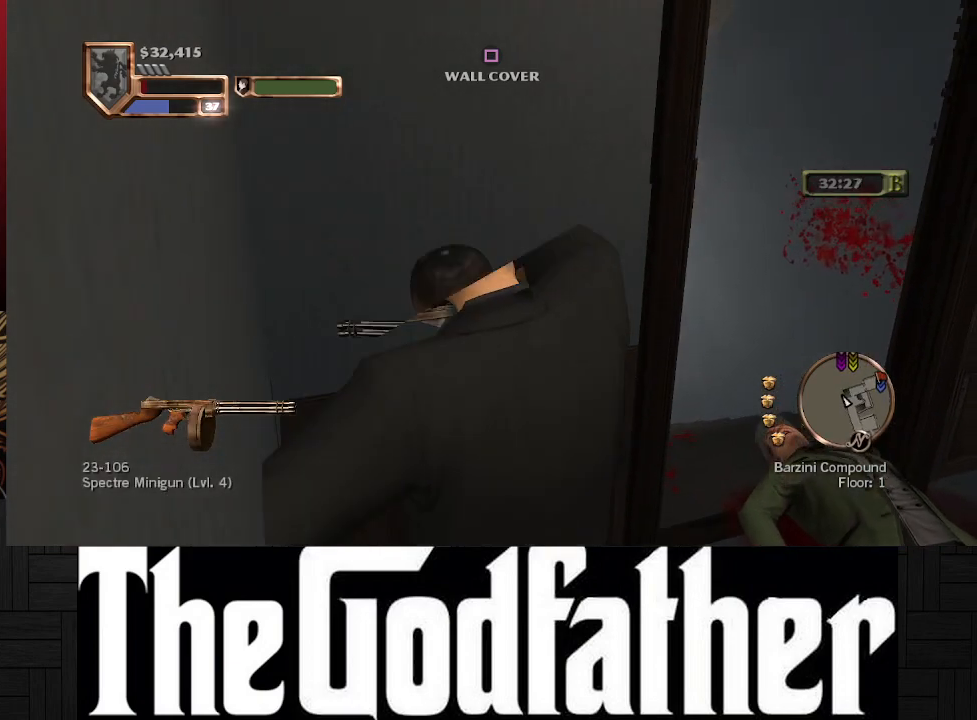
{"buttons": [], "left_stick": "center", "right_stick": "right", "events": [[100, "B", "up"], [317, "right_stick", "right"]]}
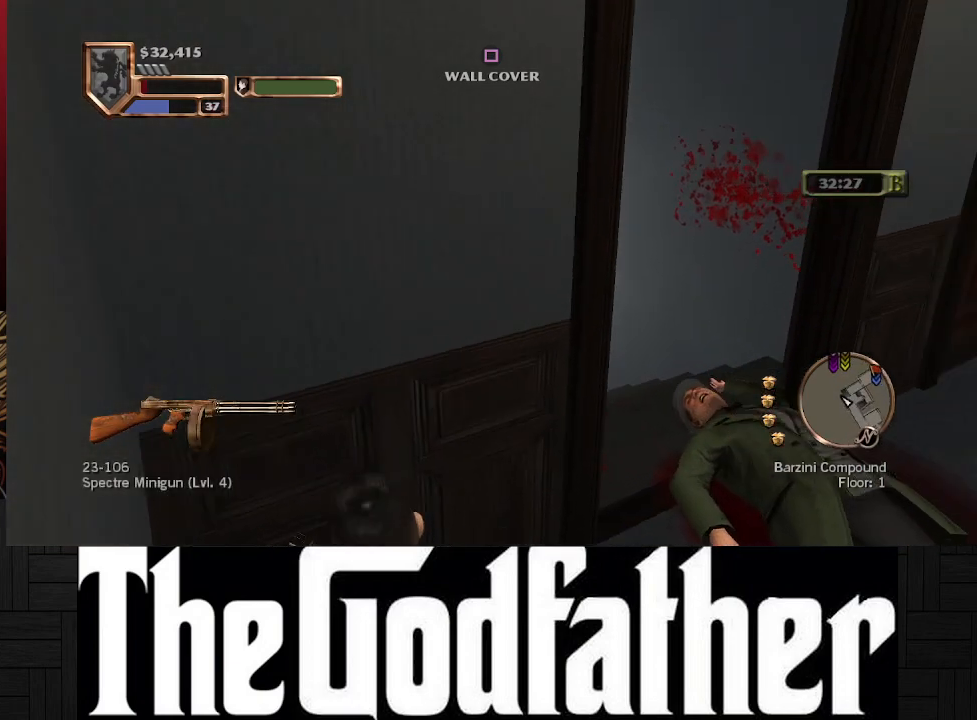
{"buttons": [], "left_stick": "center", "right_stick": "center", "events": [[383, "right_stick", "center"]]}
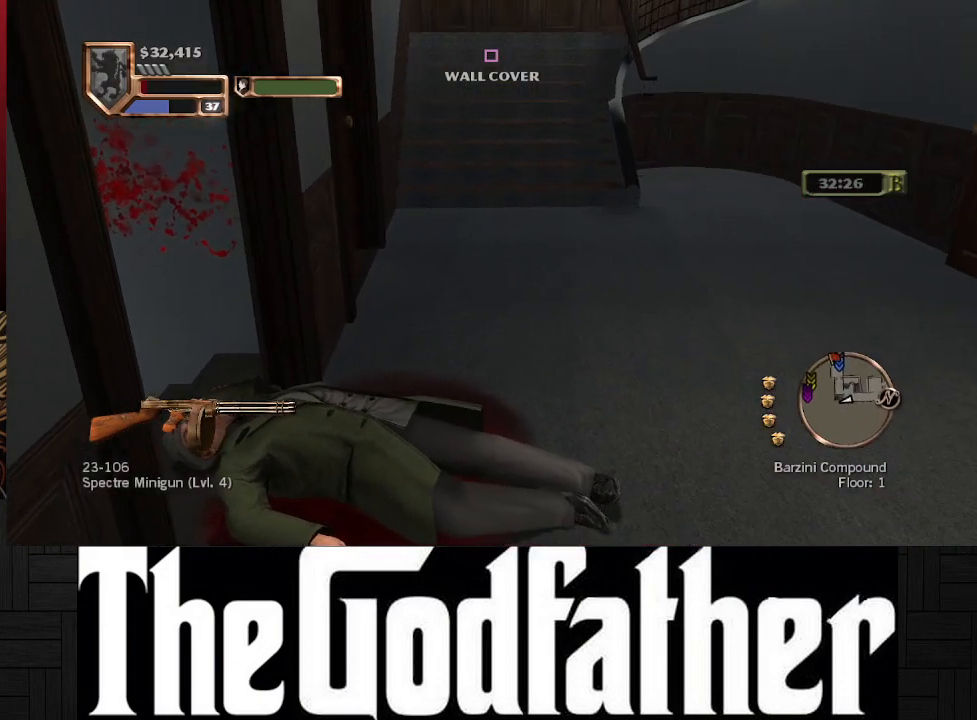
{"buttons": [], "left_stick": "center", "right_stick": "center", "events": [[100, "right_stick", "right"], [483, "right_stick", "center"]]}
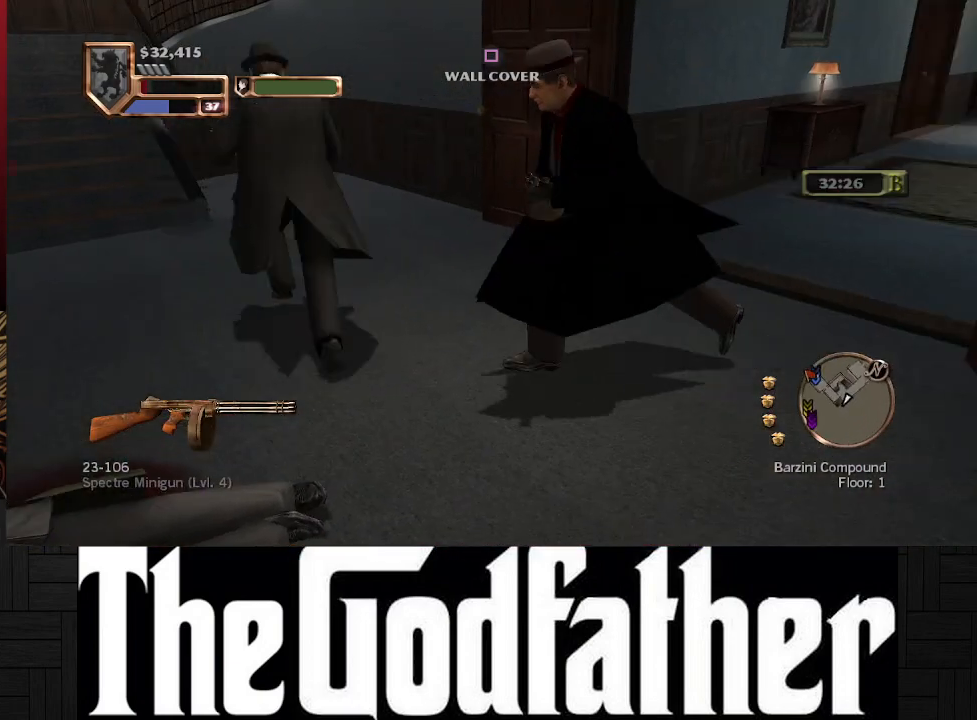
{"buttons": [], "left_stick": "center", "right_stick": "center", "events": [[283, "right_stick", "up-right"], [467, "right_stick", "center"]]}
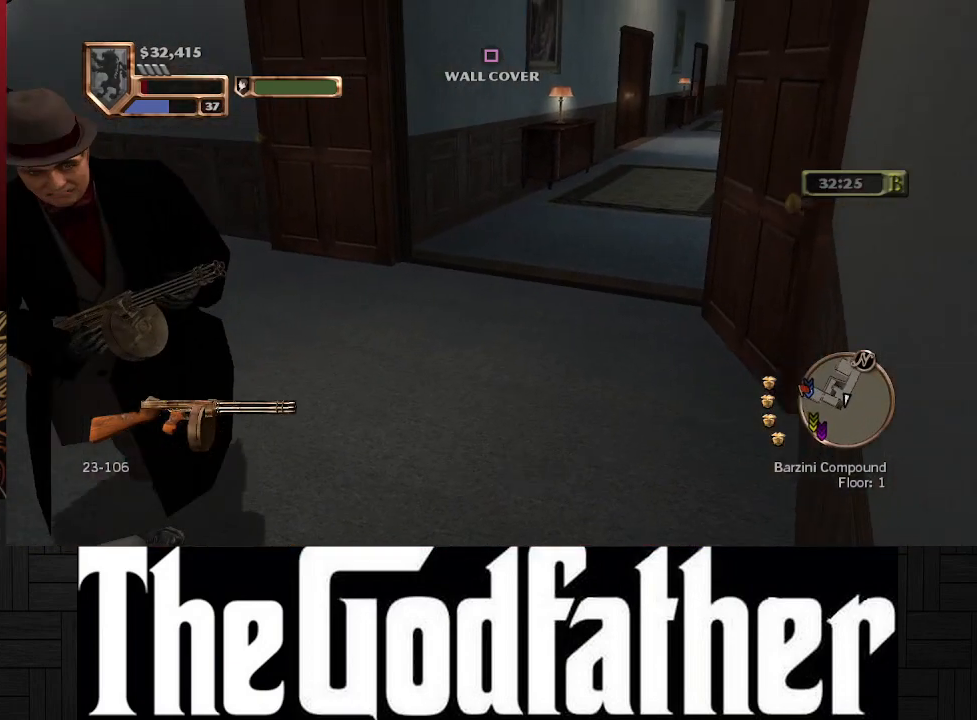
{"buttons": [], "left_stick": "center", "right_stick": "center", "events": []}
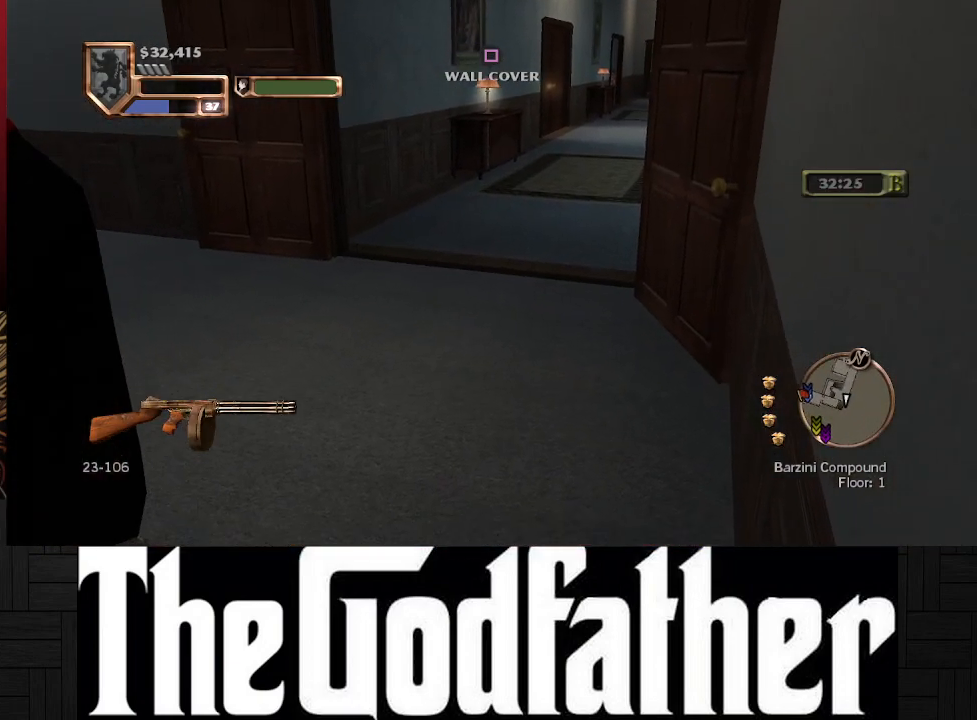
{"buttons": [], "left_stick": "center", "right_stick": "center", "events": [[33, "right_stick", "left"], [250, "right_stick", "center"]]}
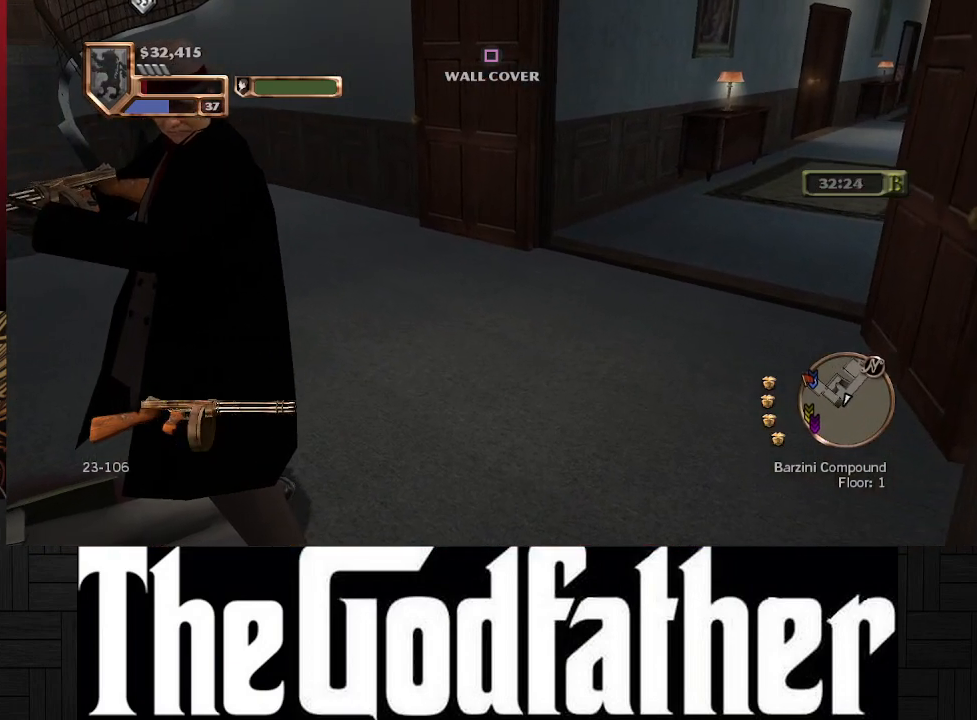
{"buttons": [], "left_stick": "center", "right_stick": "center", "events": []}
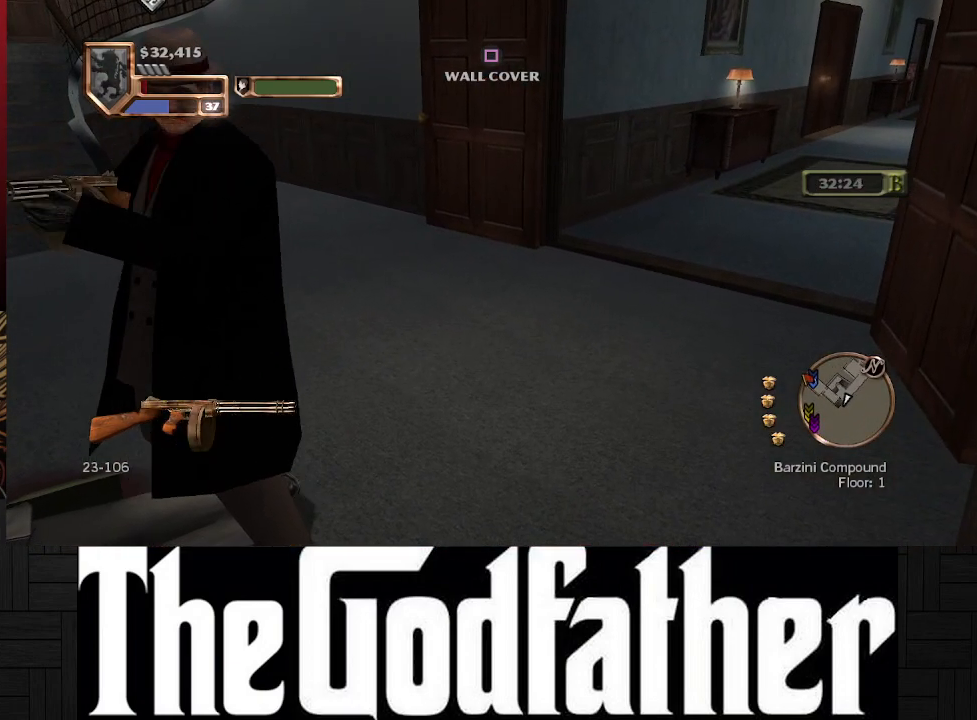
{"buttons": [], "left_stick": "center", "right_stick": "center", "events": []}
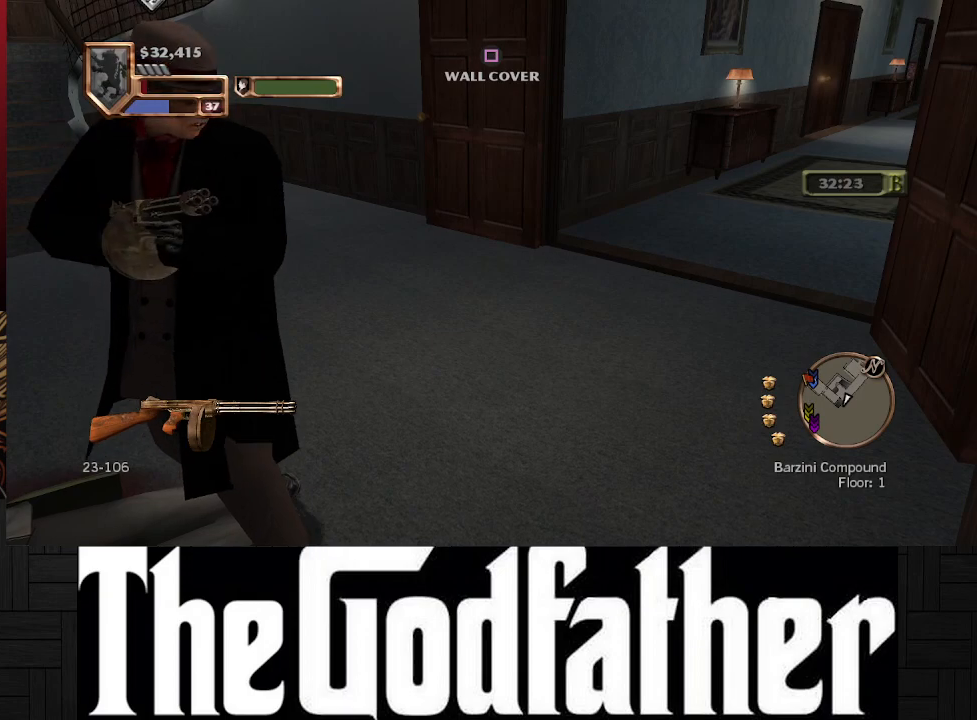
{"buttons": [], "left_stick": "center", "right_stick": "center", "events": []}
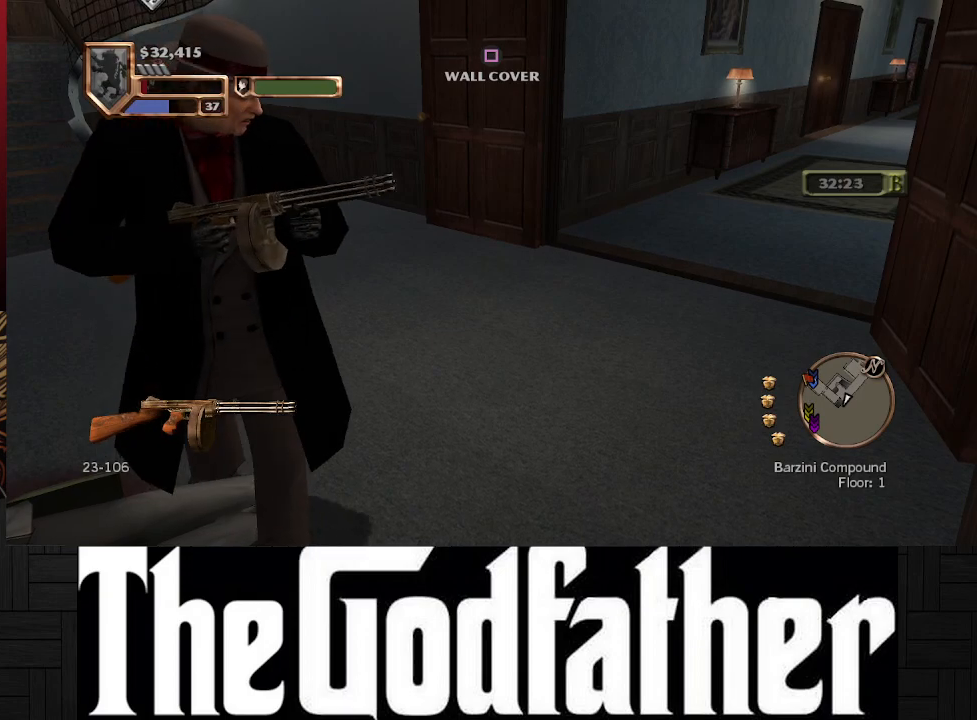
{"buttons": [], "left_stick": "center", "right_stick": "center", "events": []}
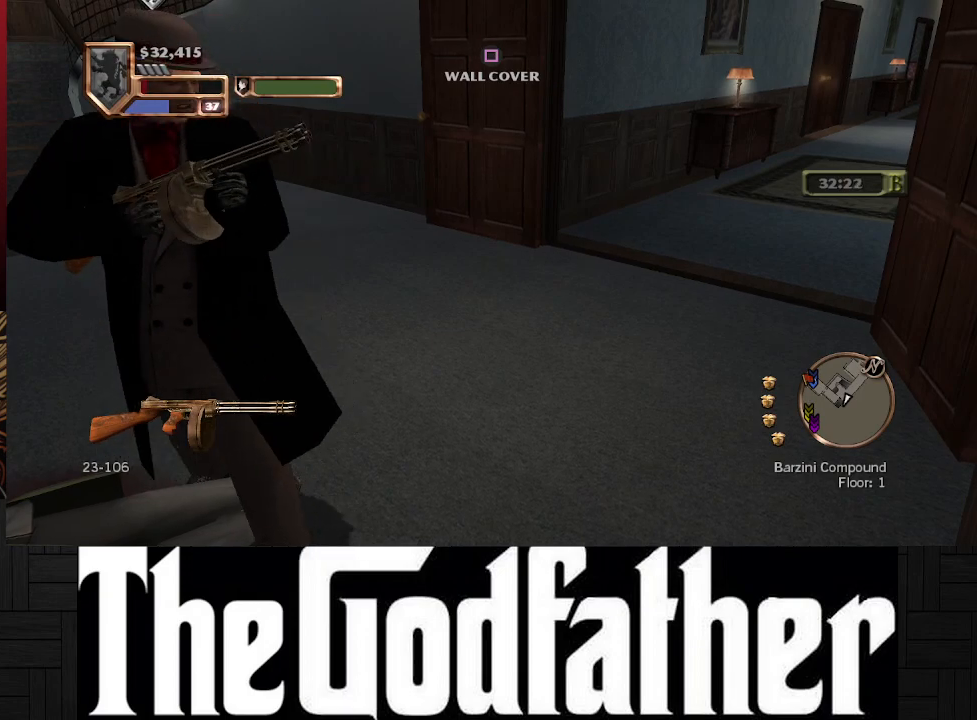
{"buttons": [], "left_stick": "center", "right_stick": "center", "events": []}
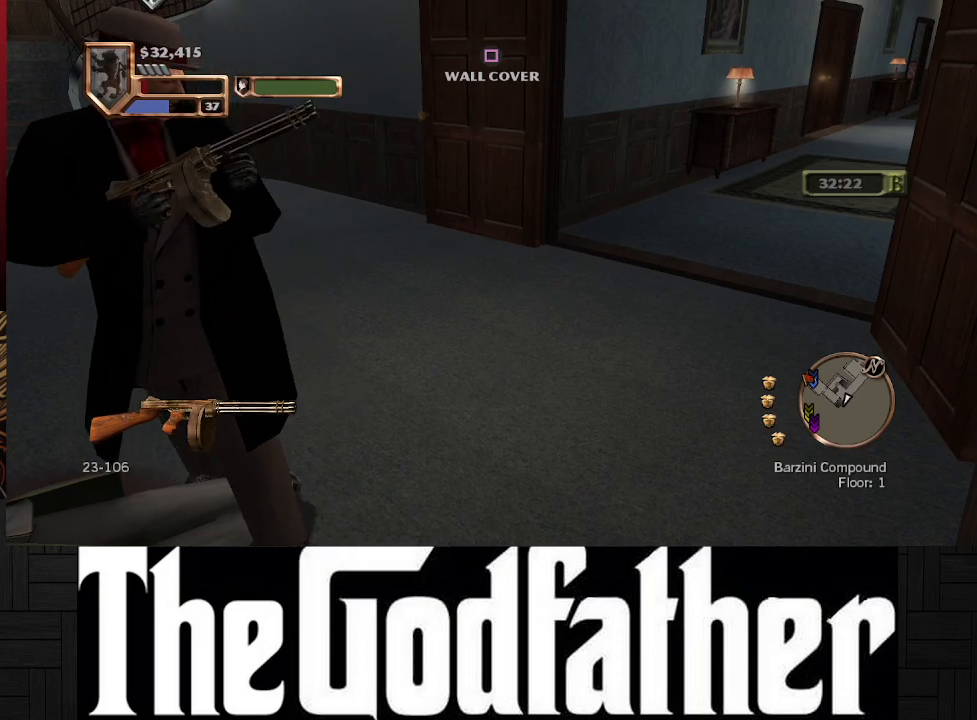
{"buttons": [], "left_stick": "center", "right_stick": "center", "events": []}
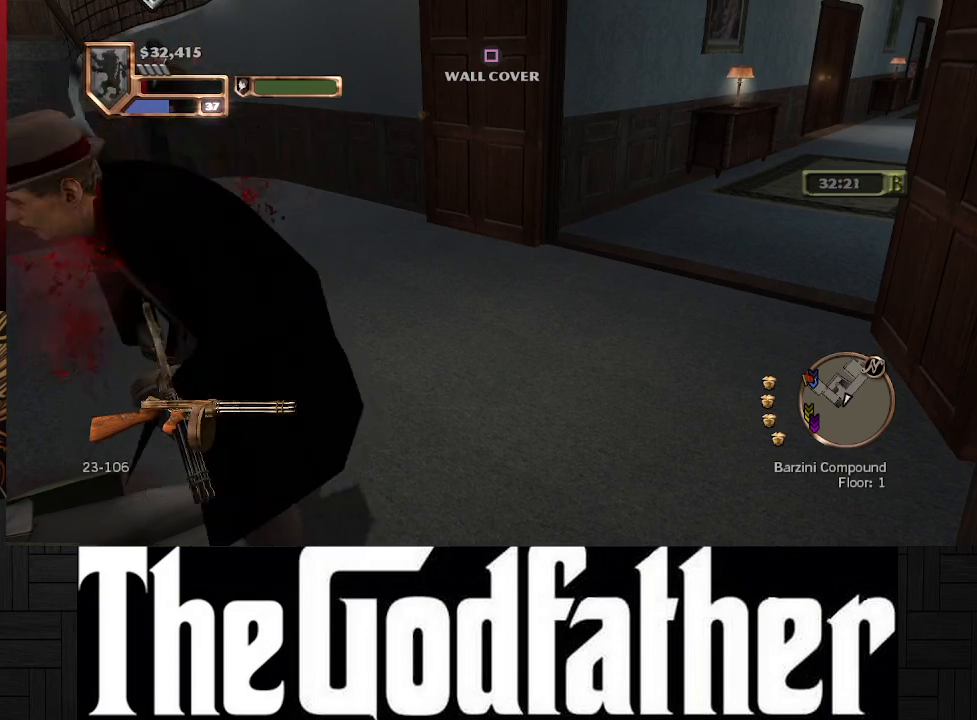
{"buttons": [], "left_stick": "center", "right_stick": "center", "events": []}
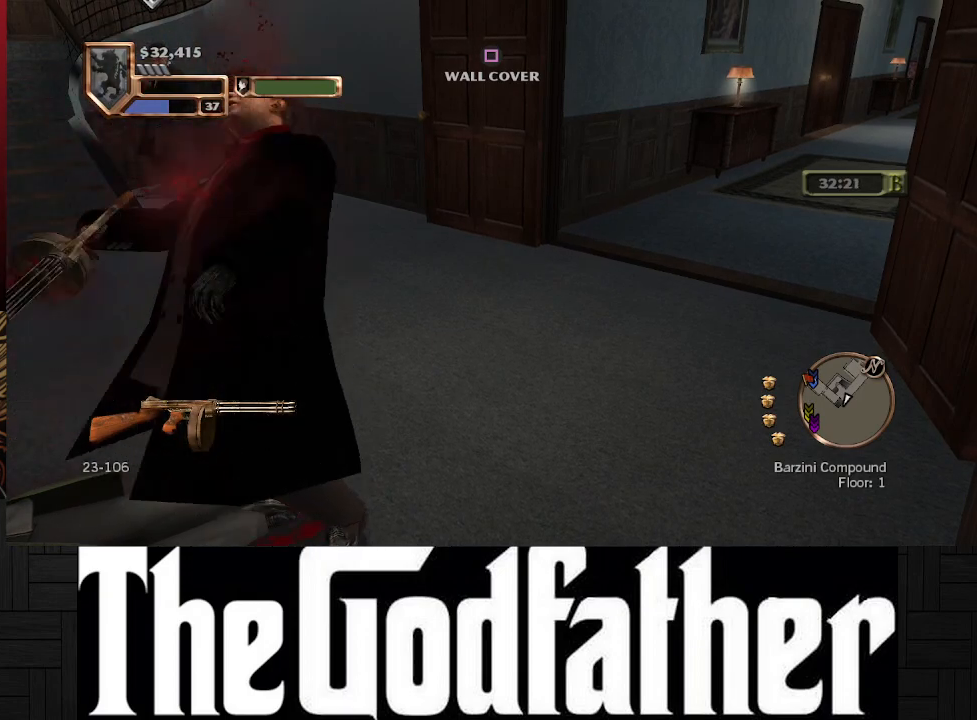
{"buttons": [], "left_stick": "center", "right_stick": "center", "events": []}
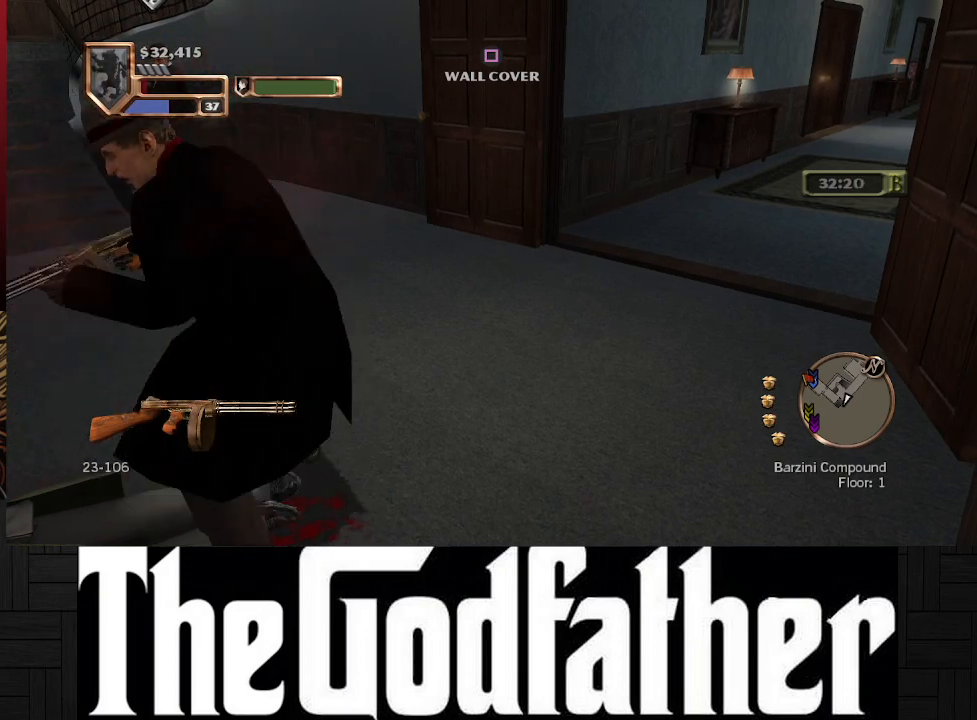
{"buttons": [], "left_stick": "center", "right_stick": "left", "events": [[83, "right_stick", "up-left"], [400, "right_stick", "left"]]}
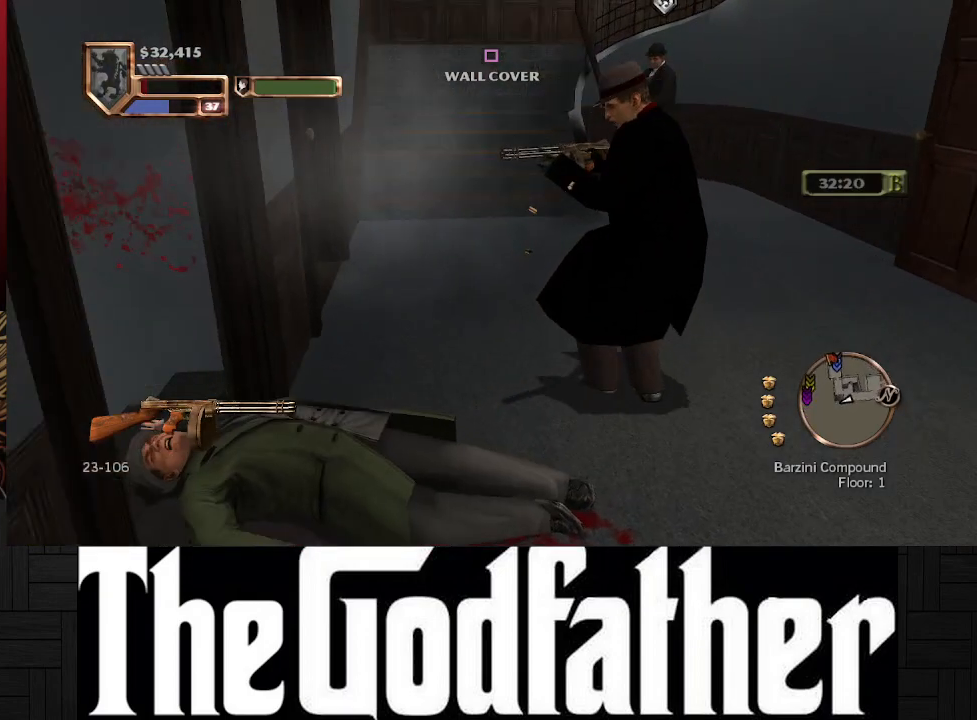
{"buttons": [], "left_stick": "center", "right_stick": "center", "events": [[117, "right_stick", "center"]]}